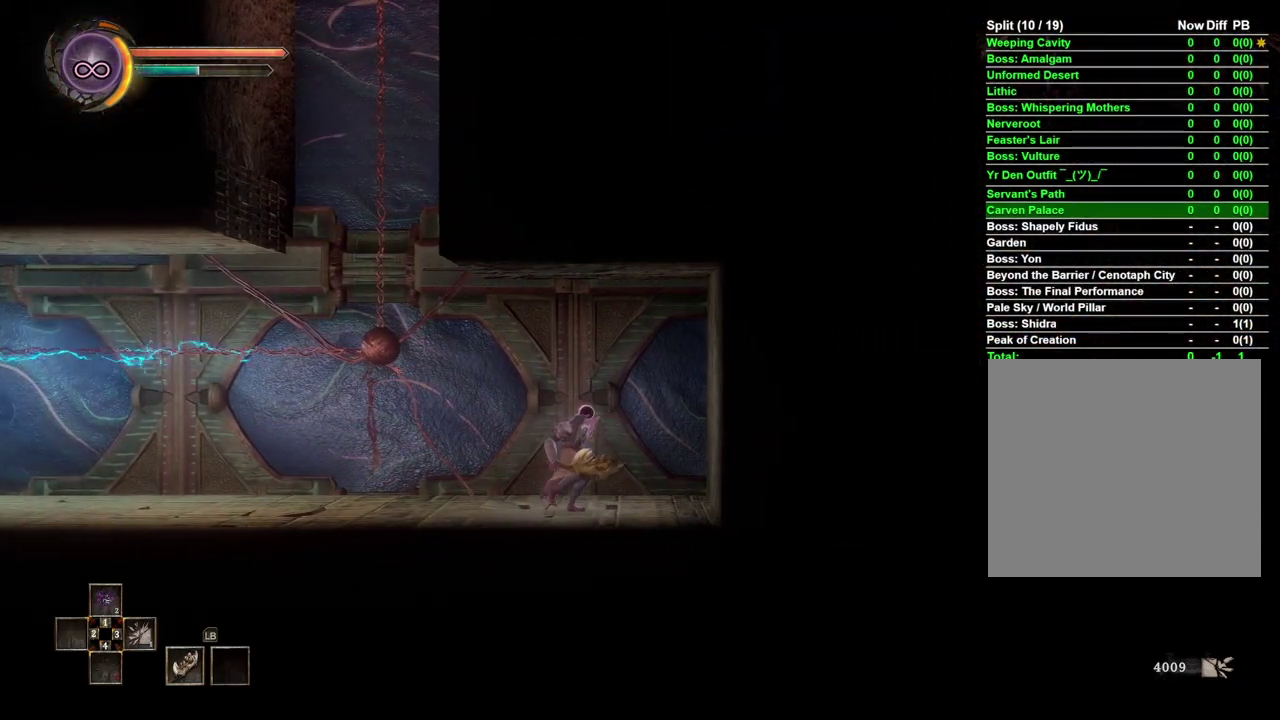
Gameplay with a controller (Xbox layout); each line is a JSON object with the inputs held at the frame after it. "events" lists button and stick changes between this image and that frame as [ms after this image, input, new state], when the widget could be followed in between.
{"buttons": [], "left_stick": "right", "right_stick": "center", "events": [[83, "left_stick", "center"], [283, "left_stick", "right"]]}
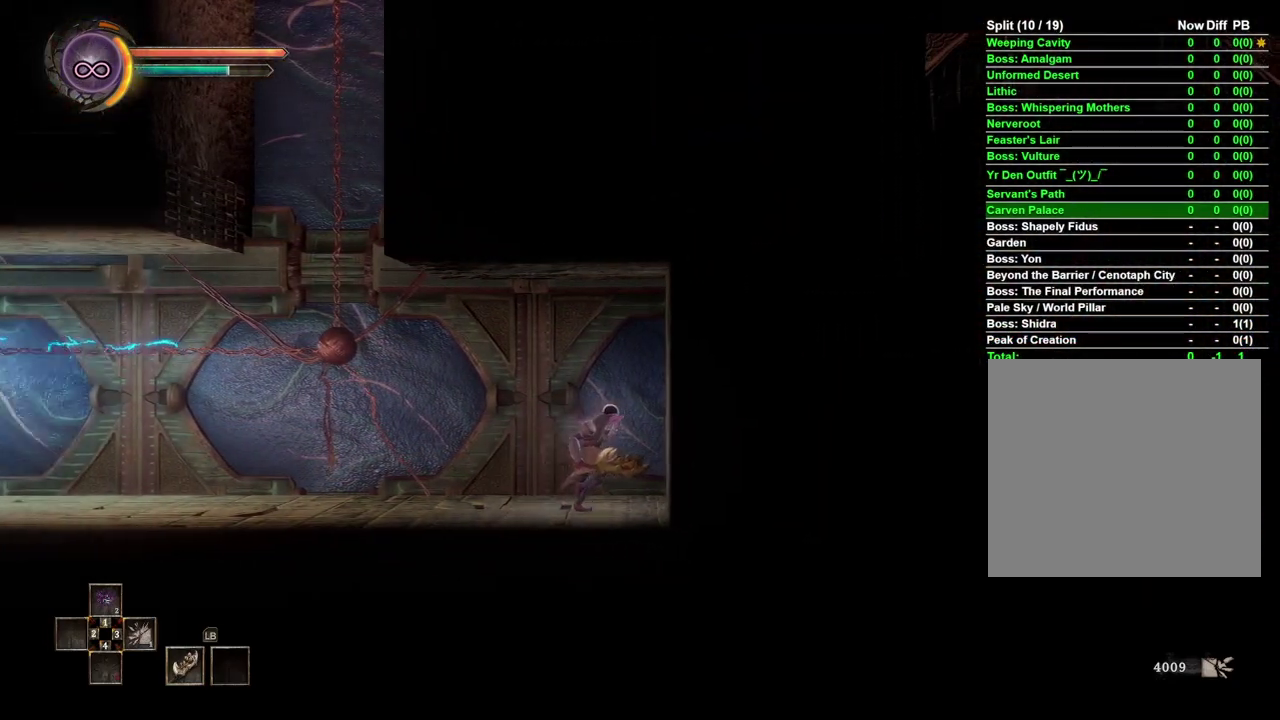
{"buttons": [], "left_stick": "left", "right_stick": "center", "events": [[183, "left_stick", "center"], [500, "left_stick", "left"]]}
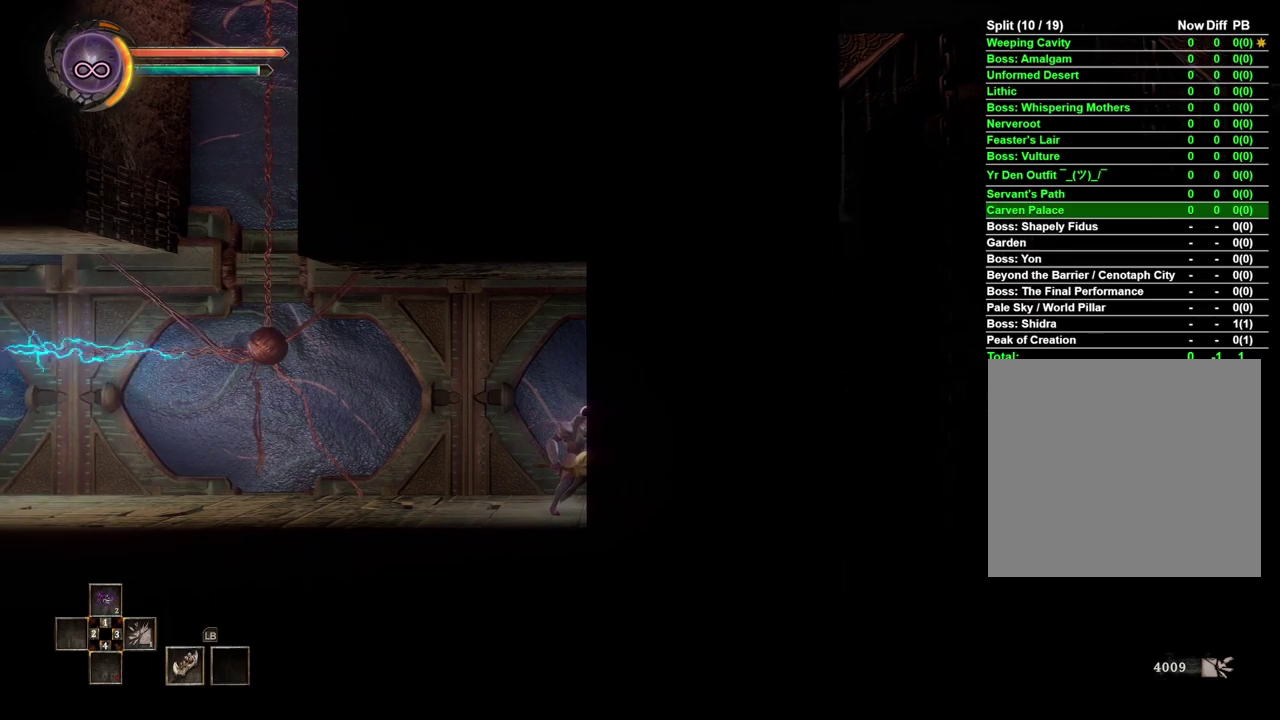
{"buttons": [], "left_stick": "left", "right_stick": "center", "events": []}
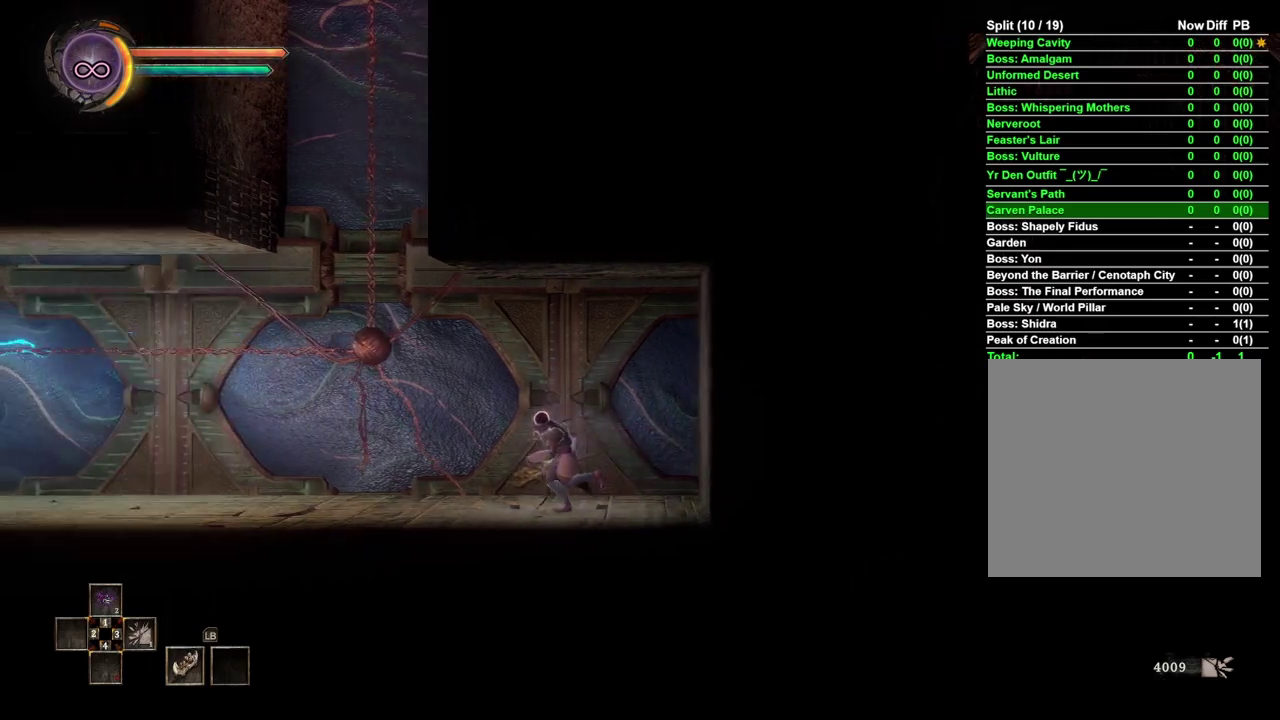
{"buttons": [], "left_stick": "center", "right_stick": "center", "events": [[400, "left_stick", "center"]]}
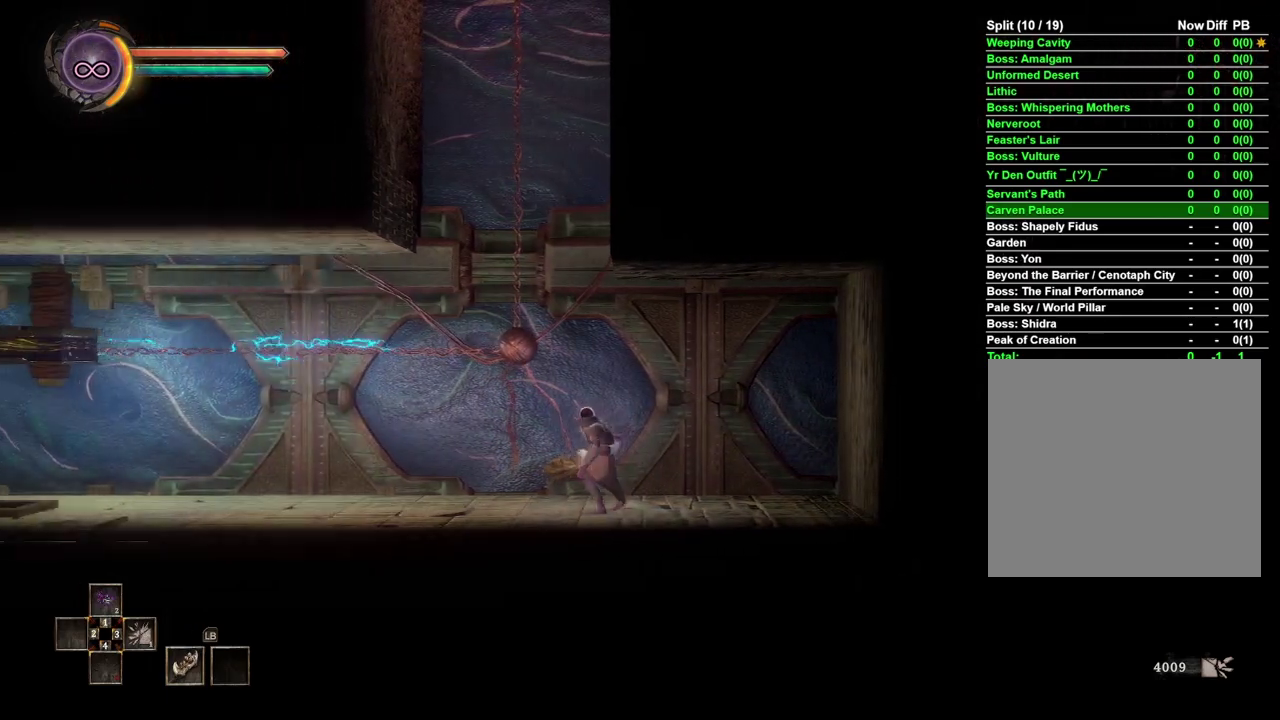
{"buttons": [], "left_stick": "center", "right_stick": "center", "events": [[100, "left_stick", "left"], [417, "left_stick", "center"], [417, "right_stick", "left"], [500, "right_stick", "center"]]}
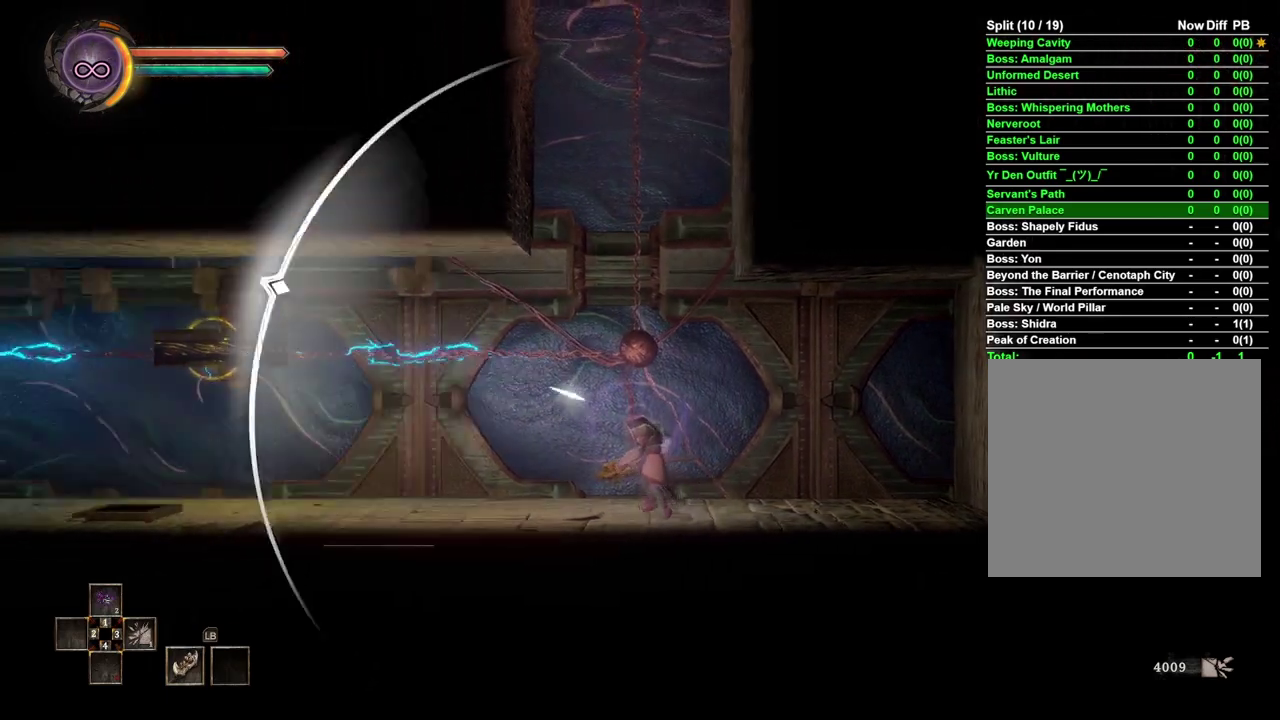
{"buttons": [], "left_stick": "right", "right_stick": "center", "events": [[233, "left_stick", "right"]]}
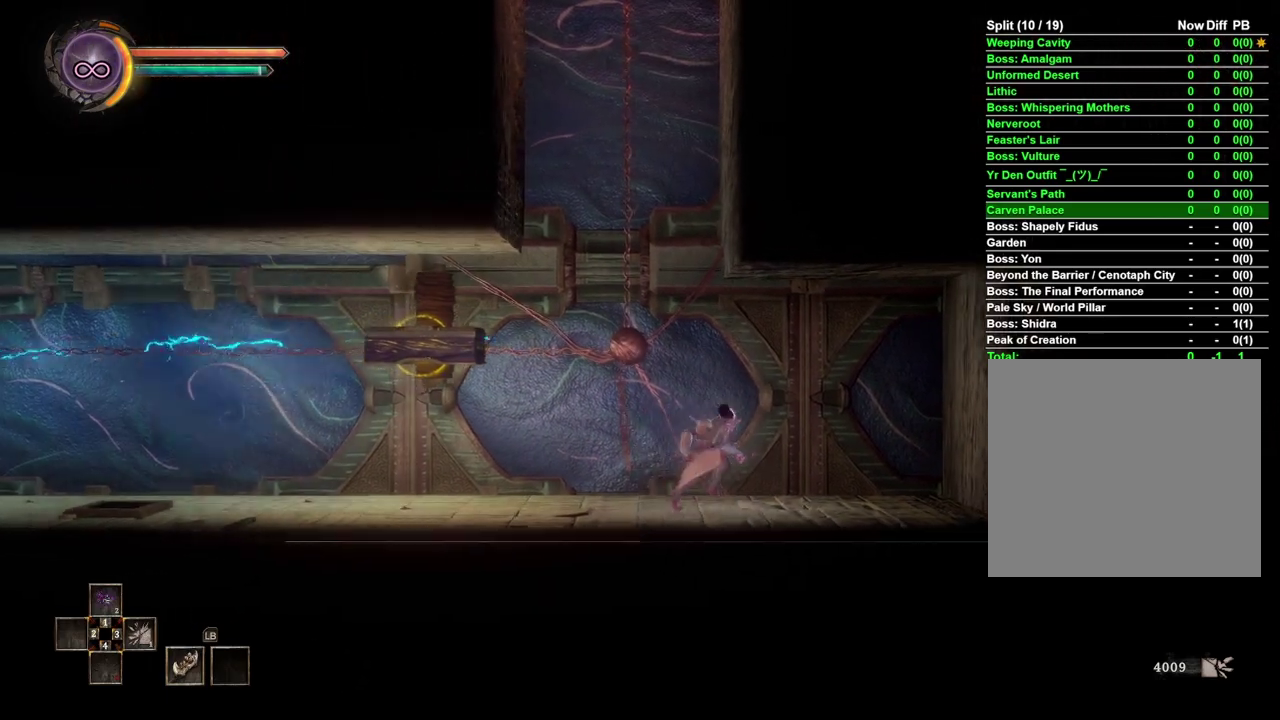
{"buttons": [], "left_stick": "left", "right_stick": "center", "events": [[167, "left_stick", "center"], [433, "left_stick", "left"]]}
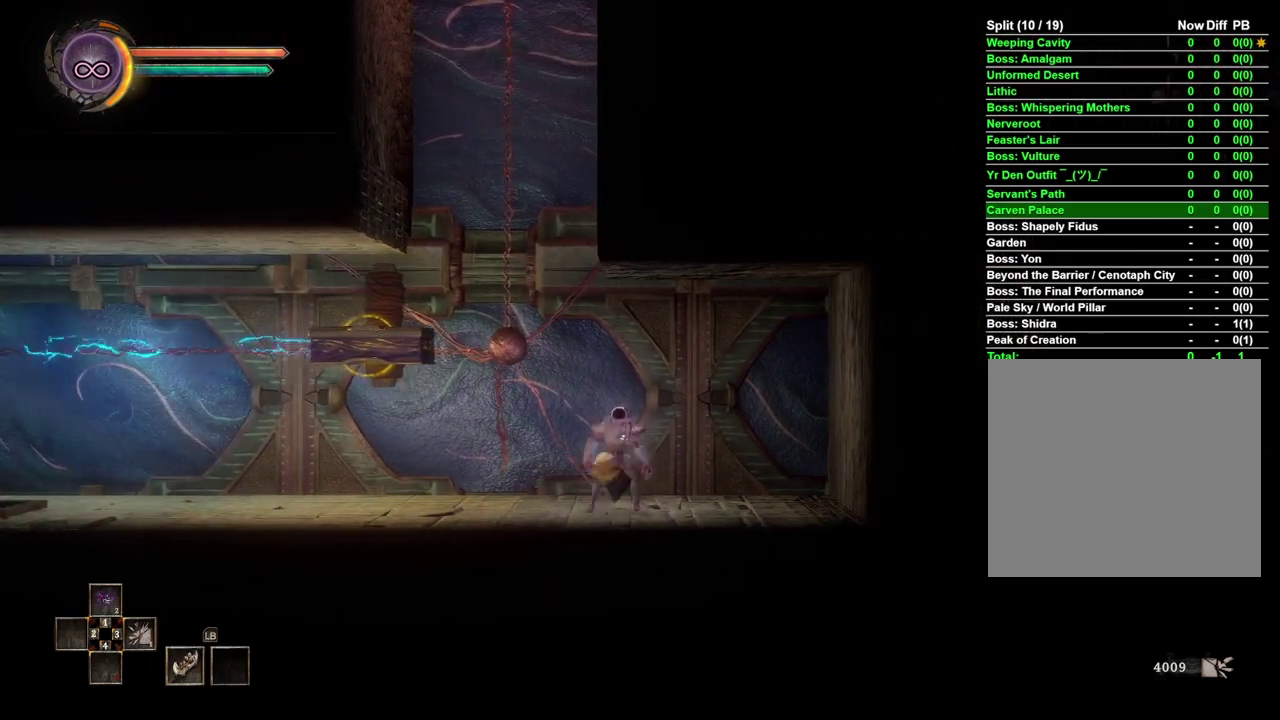
{"buttons": [], "left_stick": "left", "right_stick": "center", "events": [[200, "left_stick", "center"], [417, "left_stick", "left"]]}
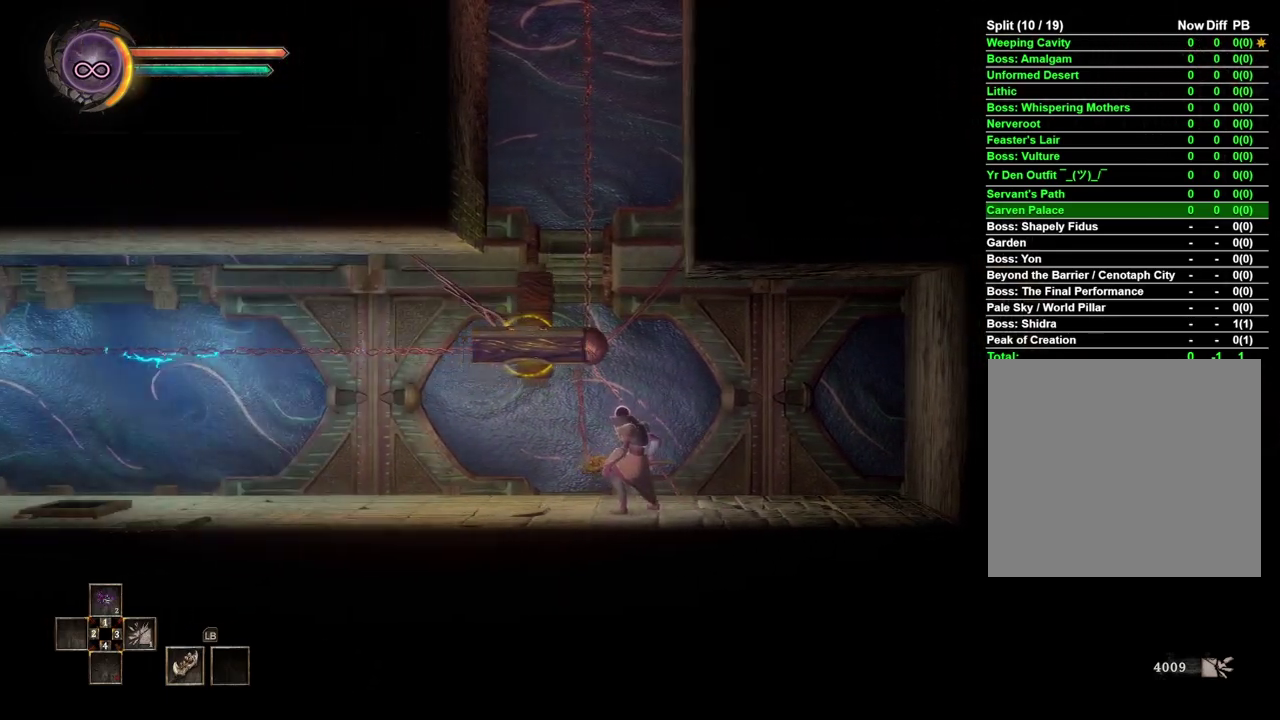
{"buttons": [], "left_stick": "center", "right_stick": "center", "events": [[167, "left_stick", "center"], [300, "left_stick", "left"], [417, "left_stick", "center"]]}
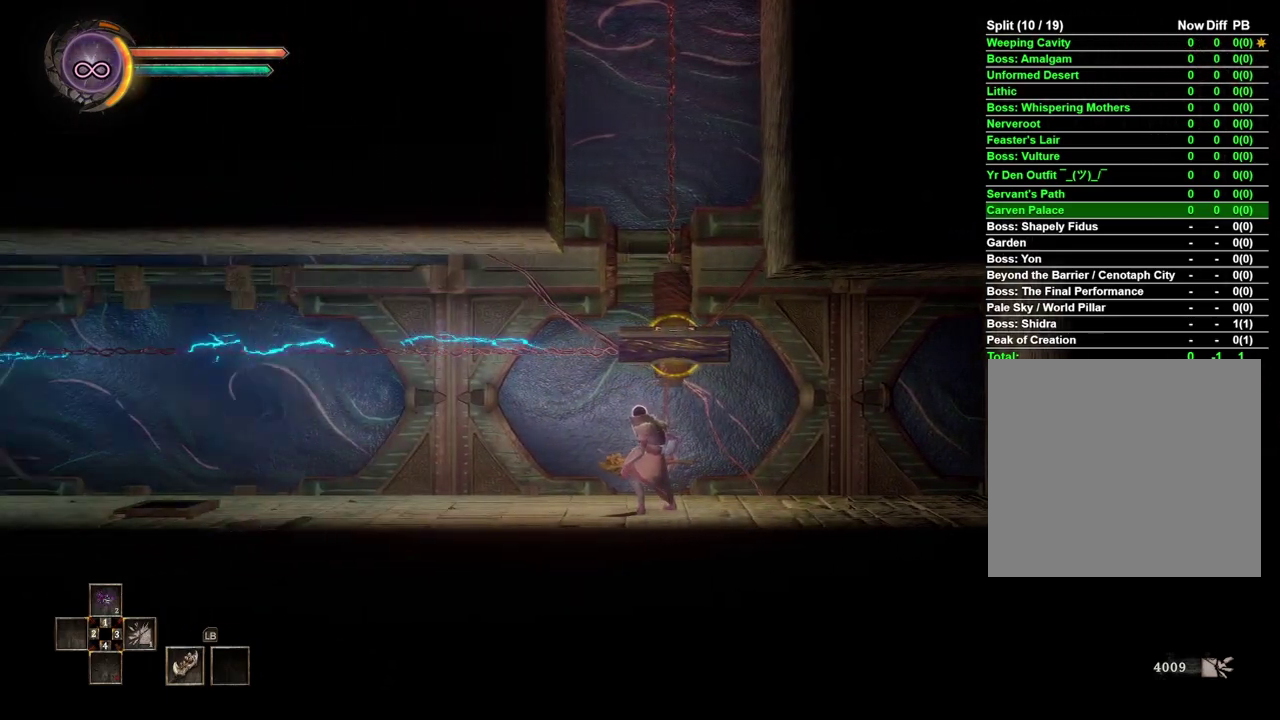
{"buttons": ["A"], "left_stick": "center", "right_stick": "center", "events": [[183, "left_stick", "right"], [317, "left_stick", "center"], [433, "A", "down"]]}
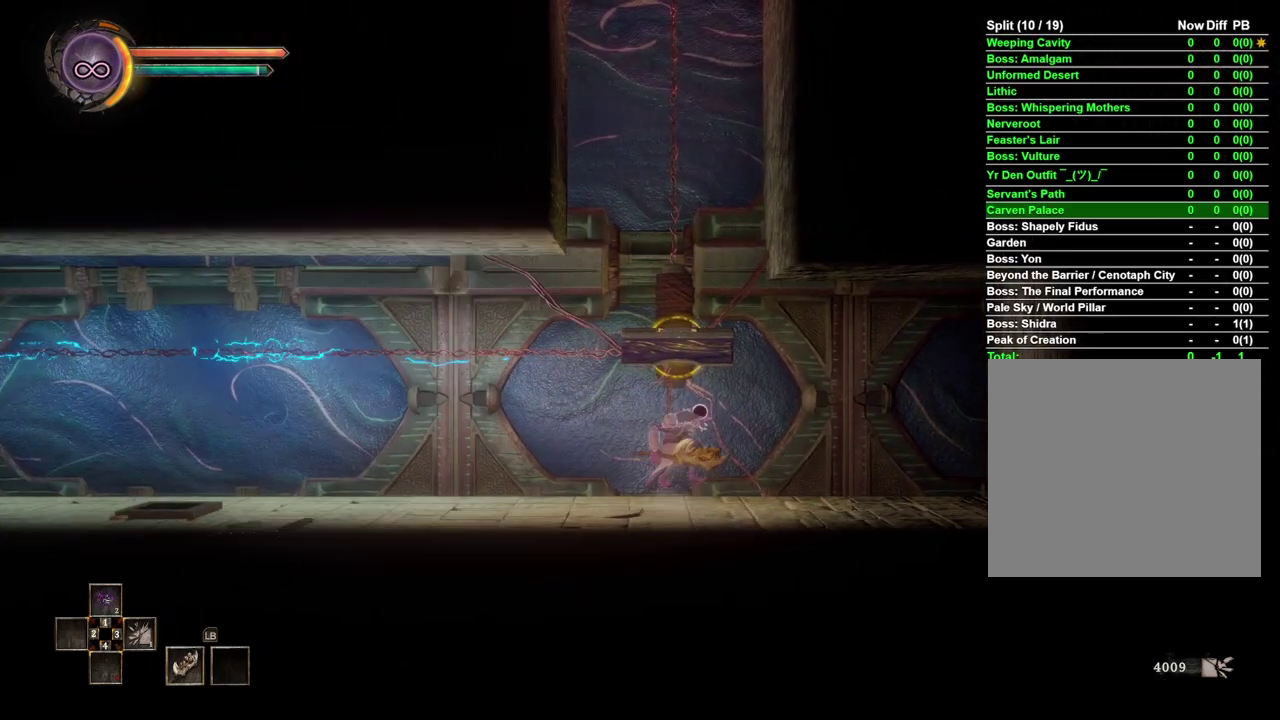
{"buttons": [], "left_stick": "center", "right_stick": "center", "events": [[150, "A", "up"]]}
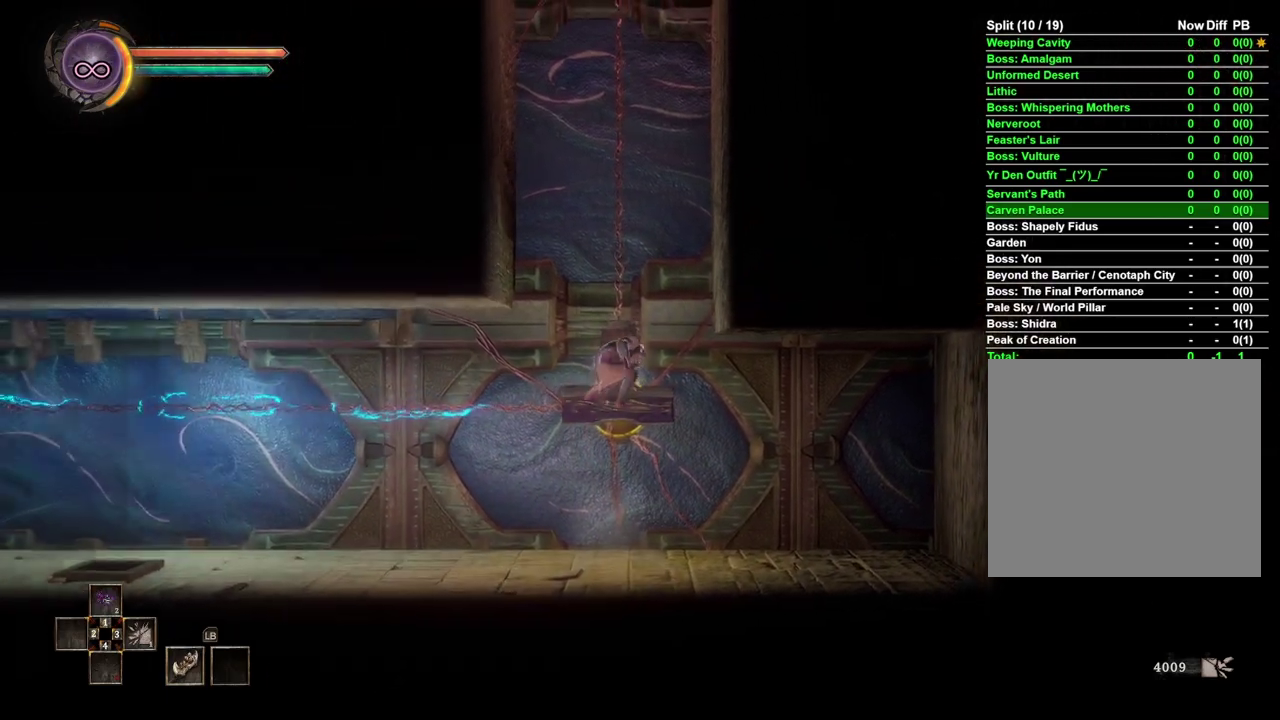
{"buttons": ["A"], "left_stick": "center", "right_stick": "center", "events": [[417, "A", "down"]]}
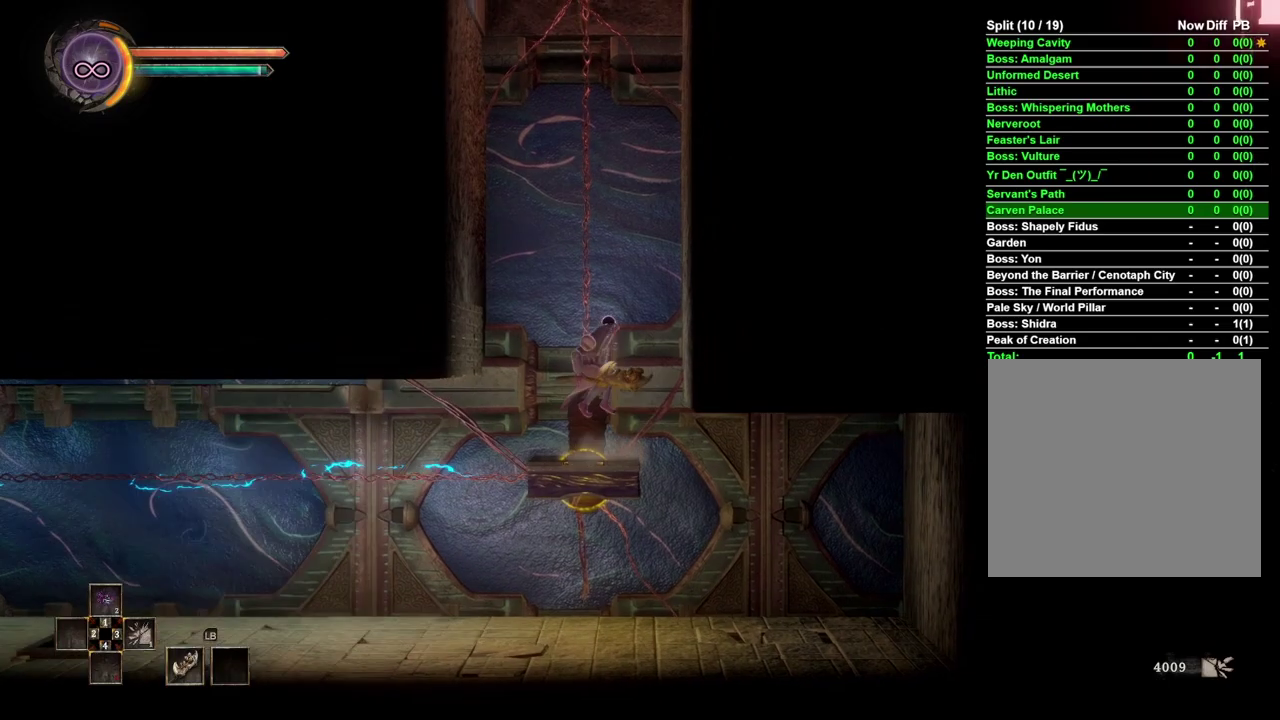
{"buttons": [], "left_stick": "center", "right_stick": "center", "events": [[17, "A", "up"], [200, "right_stick", "down"], [283, "right_stick", "center"]]}
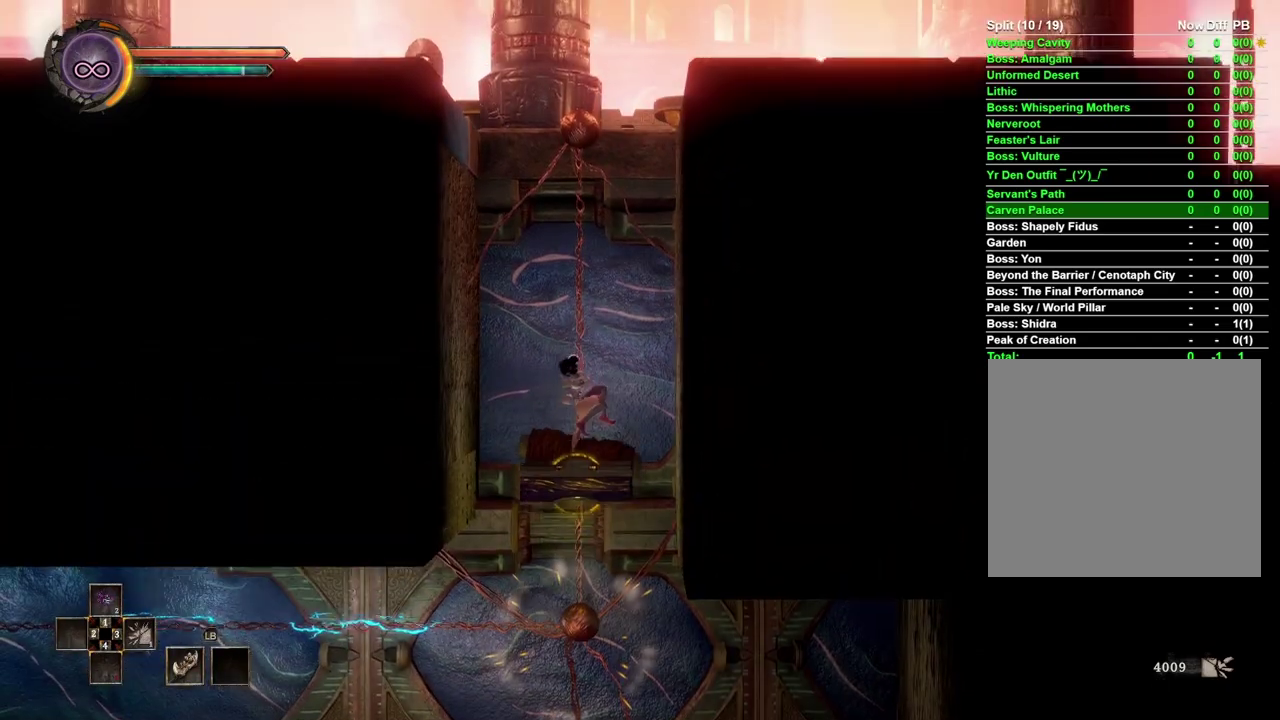
{"buttons": [], "left_stick": "center", "right_stick": "center", "events": []}
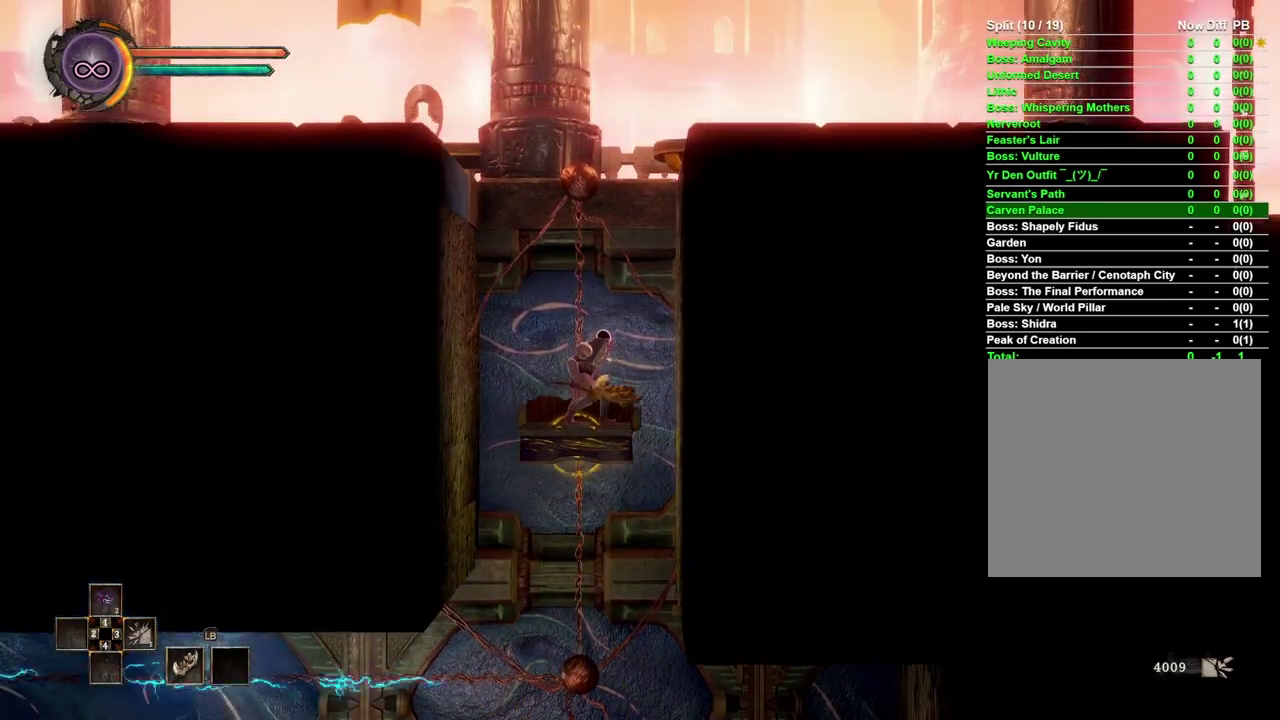
{"buttons": [], "left_stick": "center", "right_stick": "center", "events": [[67, "left_stick", "left"], [183, "left_stick", "center"]]}
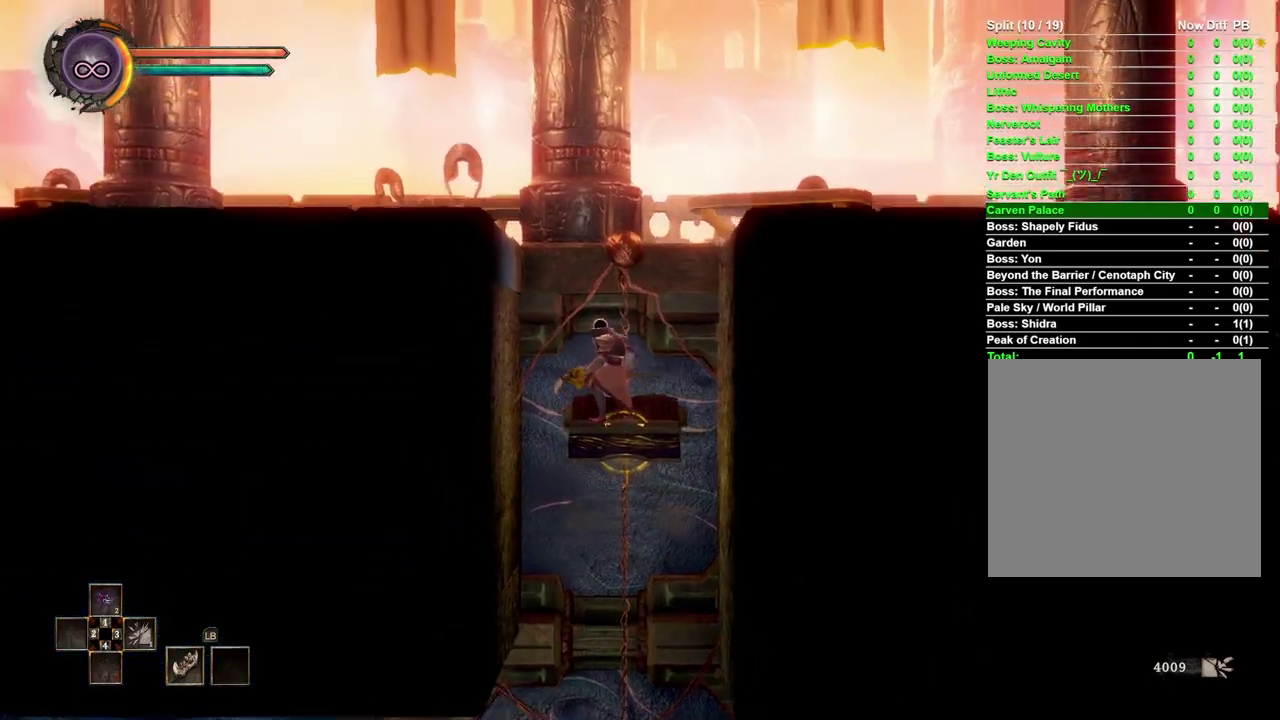
{"buttons": [], "left_stick": "center", "right_stick": "center", "events": [[67, "left_stick", "right"], [200, "left_stick", "center"]]}
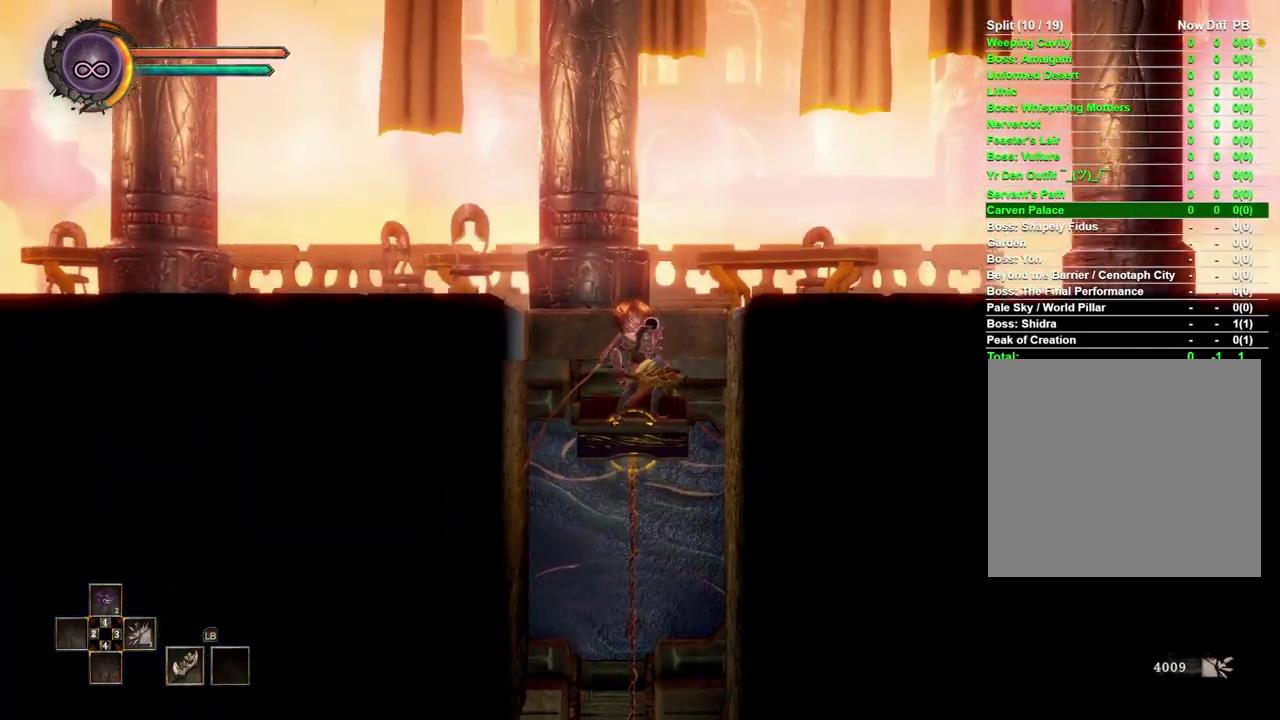
{"buttons": [], "left_stick": "right", "right_stick": "center", "events": [[283, "left_stick", "right"], [333, "A", "down"], [483, "A", "up"]]}
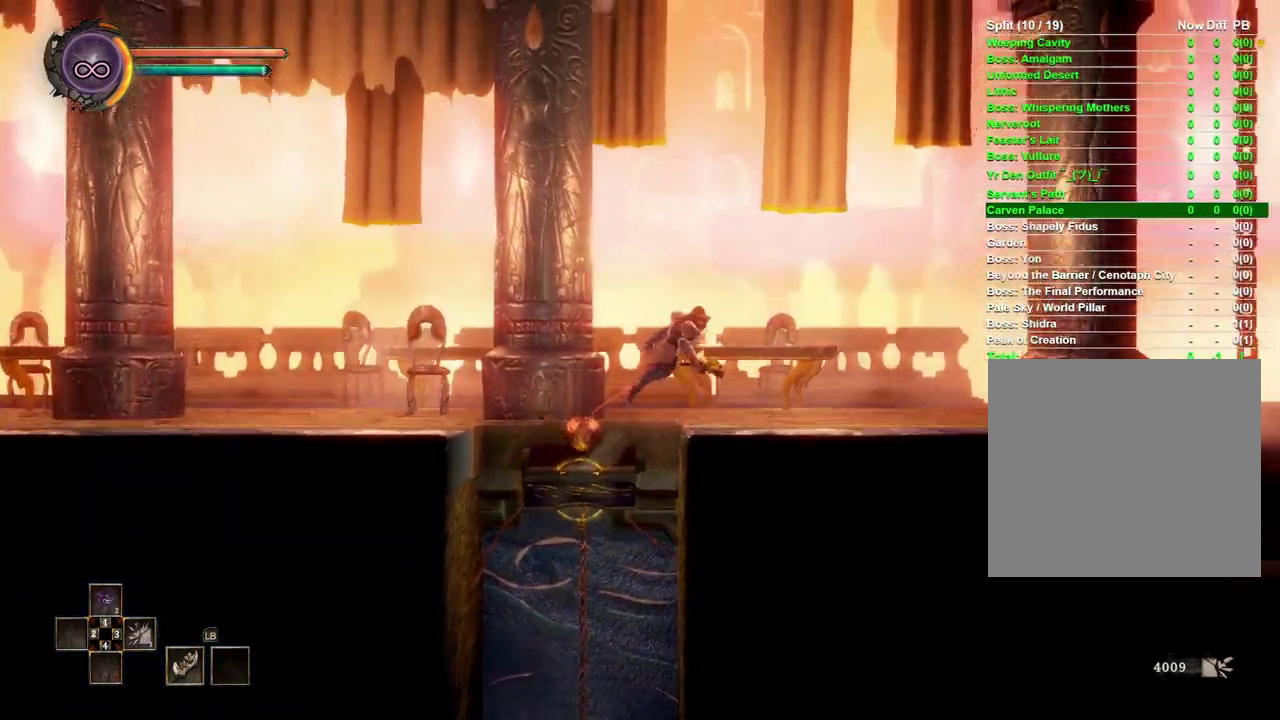
{"buttons": [], "left_stick": "right", "right_stick": "center", "events": [[250, "left_stick", "center"], [500, "left_stick", "right"]]}
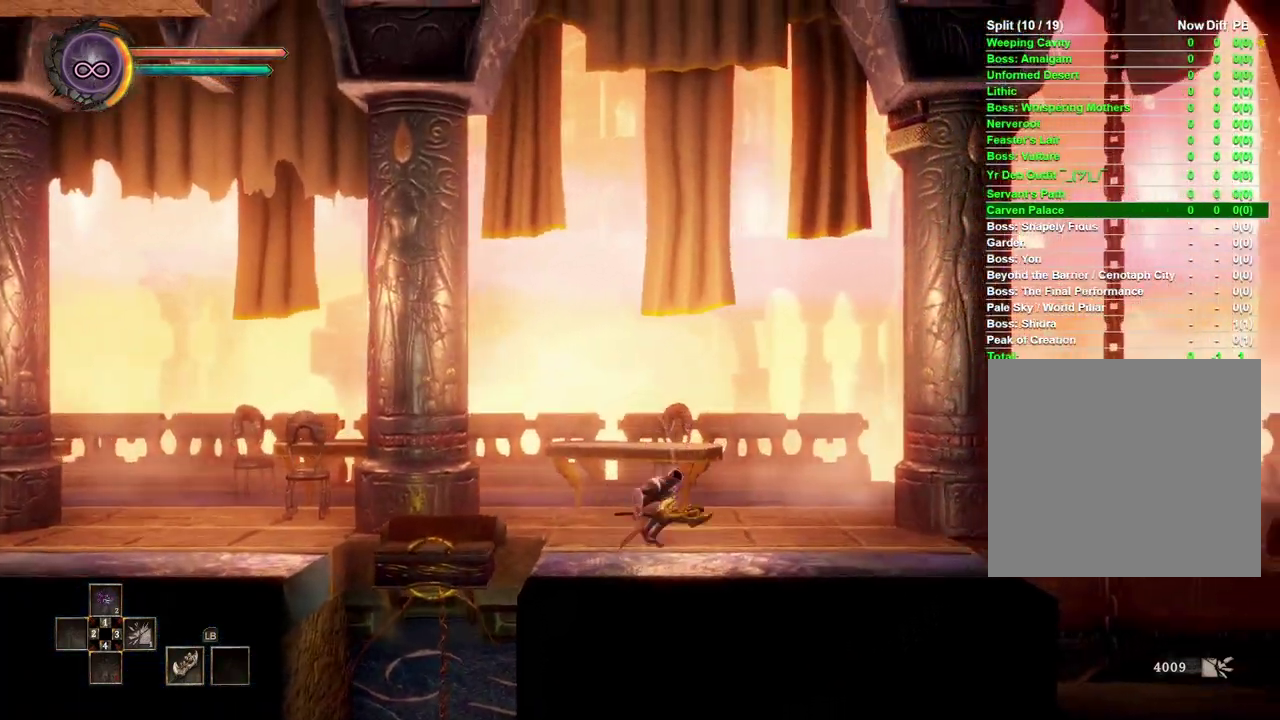
{"buttons": [], "left_stick": "right", "right_stick": "center", "events": []}
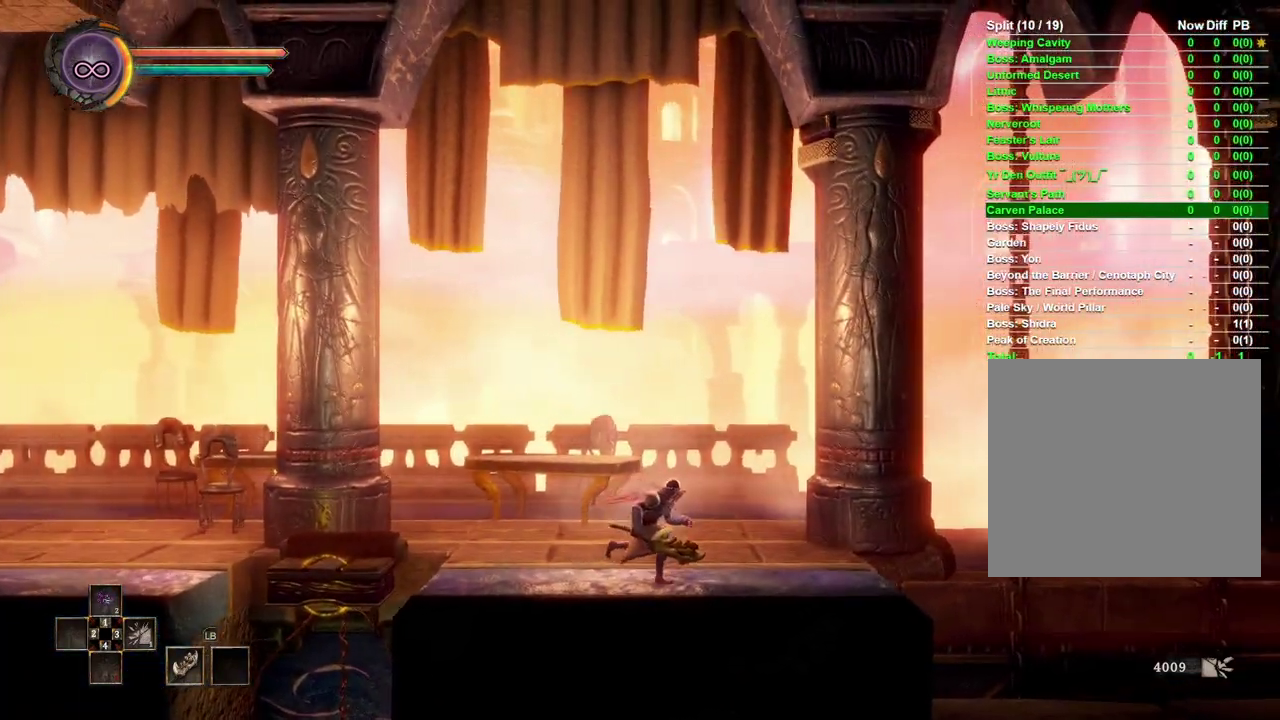
{"buttons": [], "left_stick": "right", "right_stick": "center", "events": []}
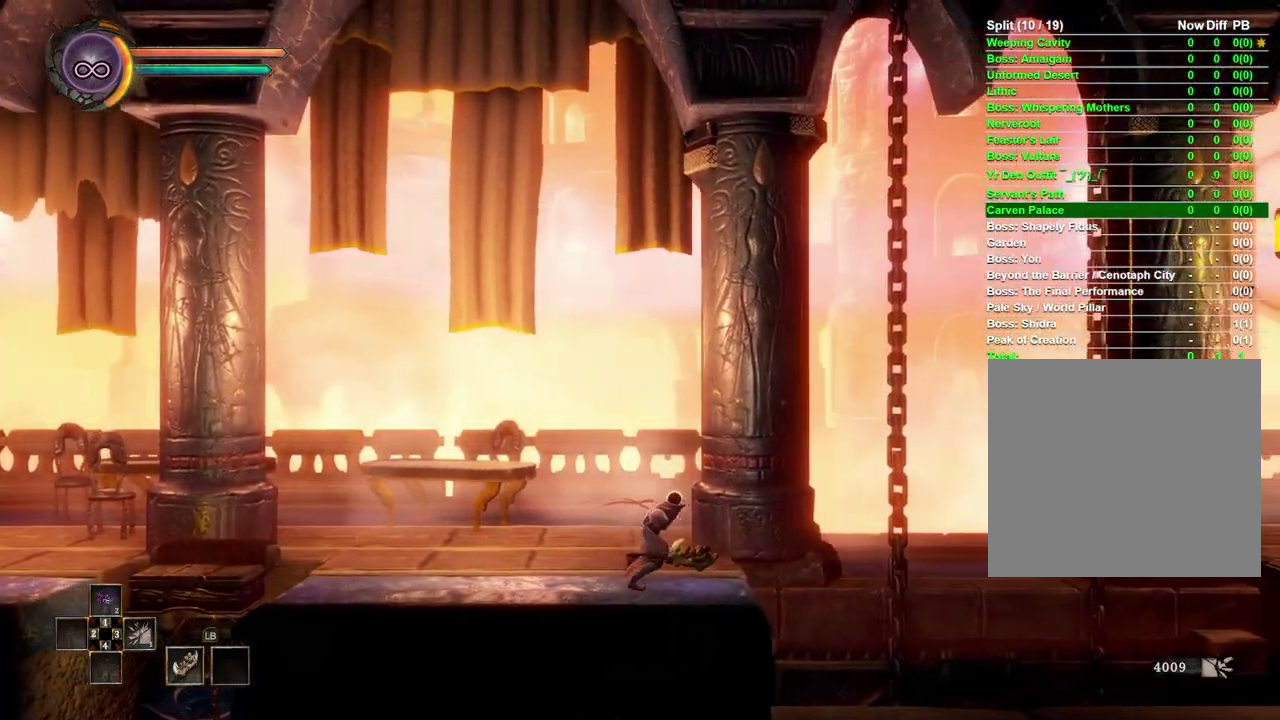
{"buttons": ["A"], "left_stick": "right", "right_stick": "center", "events": [[400, "A", "down"]]}
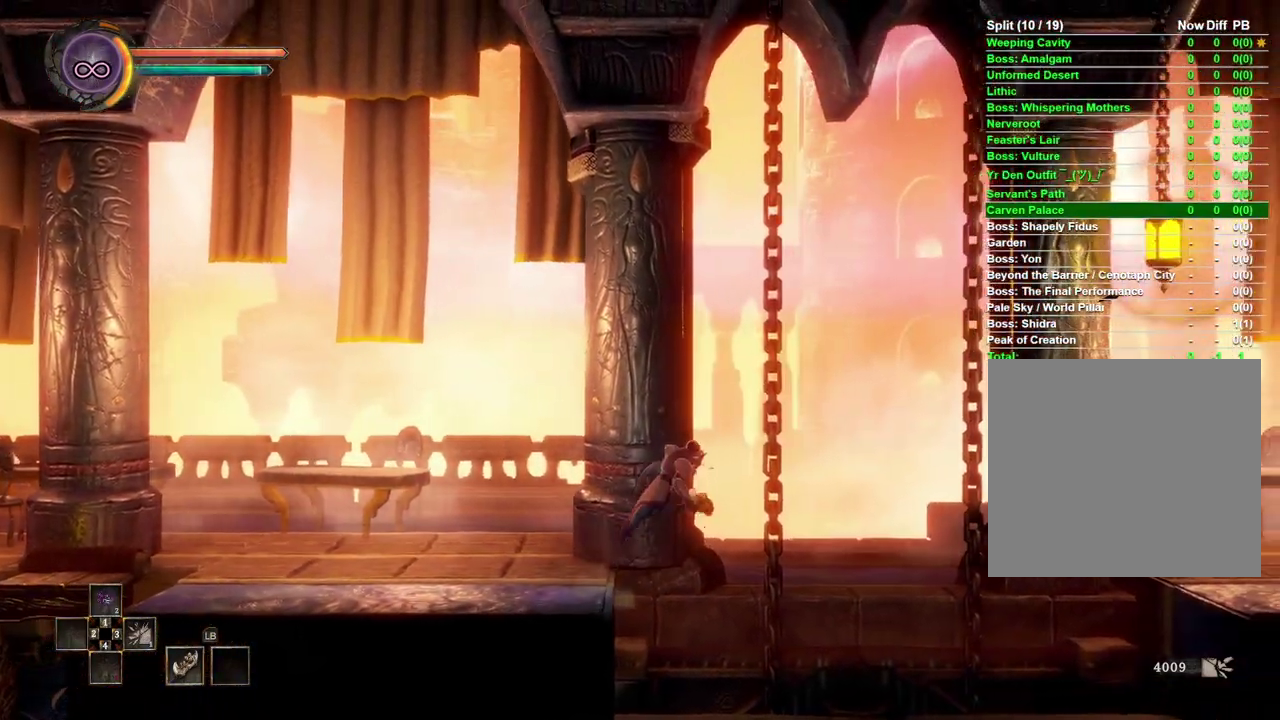
{"buttons": [], "left_stick": "right", "right_stick": "center", "events": [[333, "A", "up"]]}
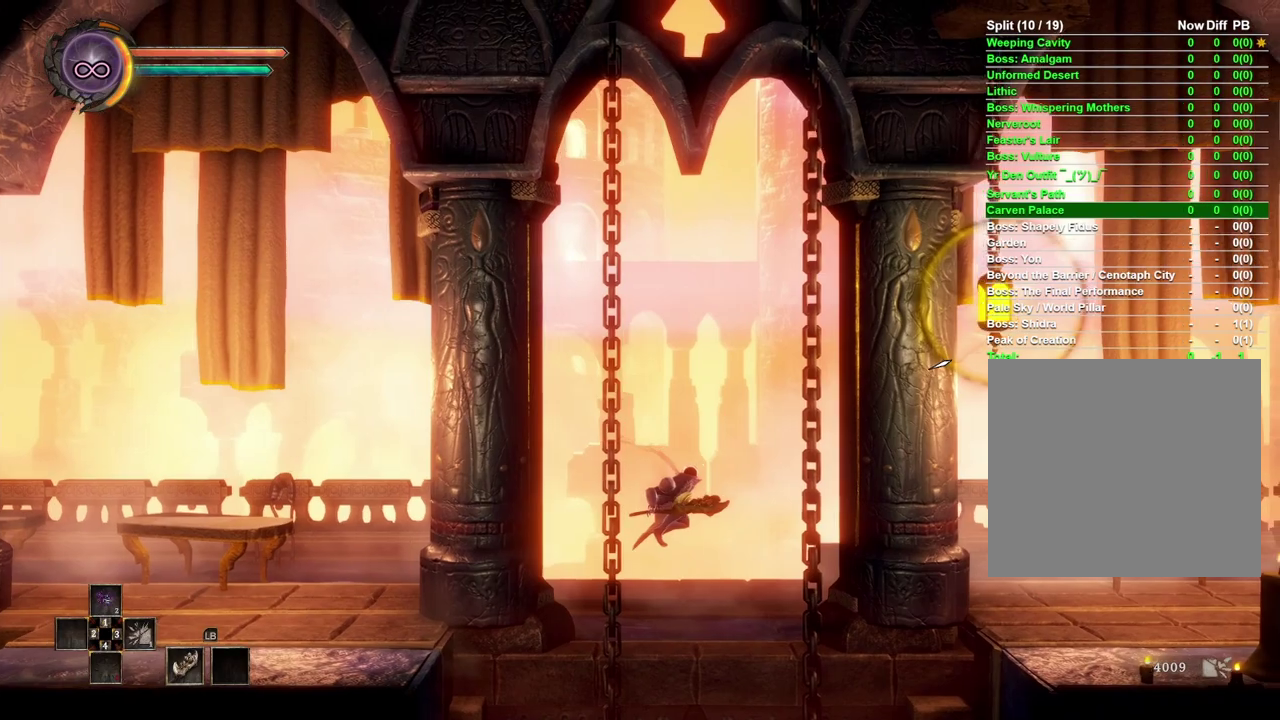
{"buttons": [], "left_stick": "right", "right_stick": "center", "events": [[17, "B", "down"], [300, "B", "up"]]}
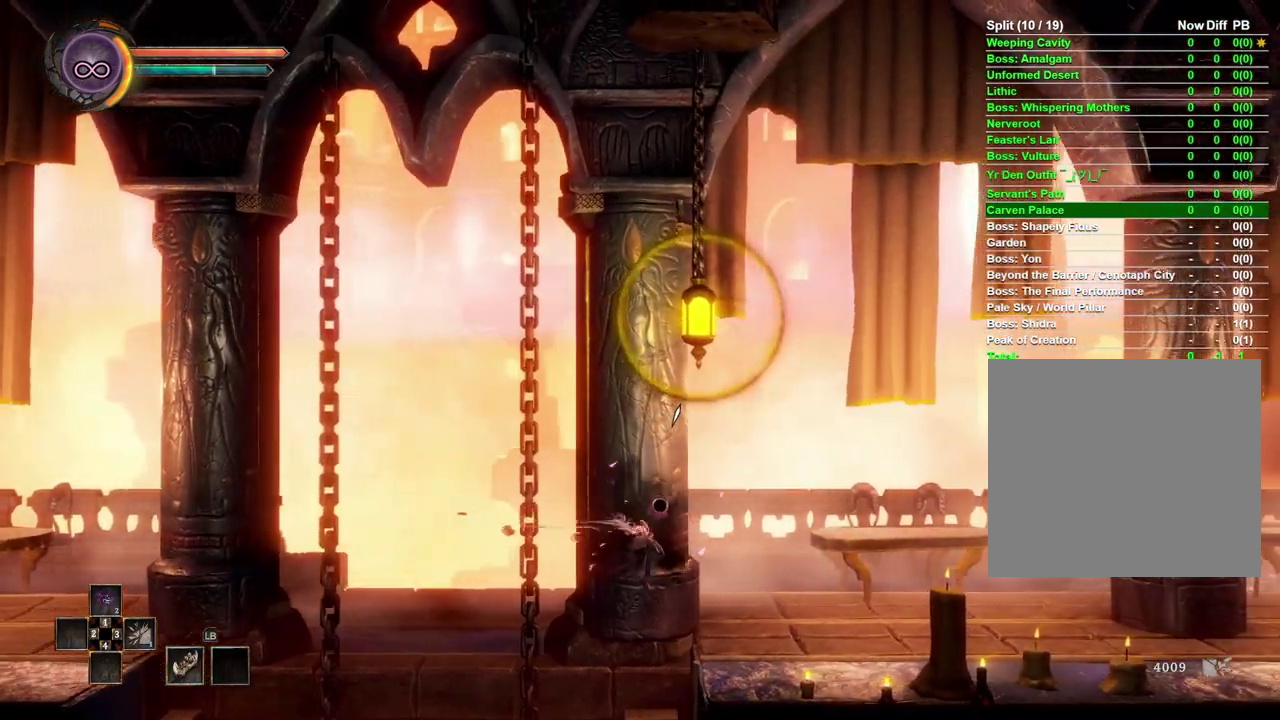
{"buttons": [], "left_stick": "right", "right_stick": "center", "events": []}
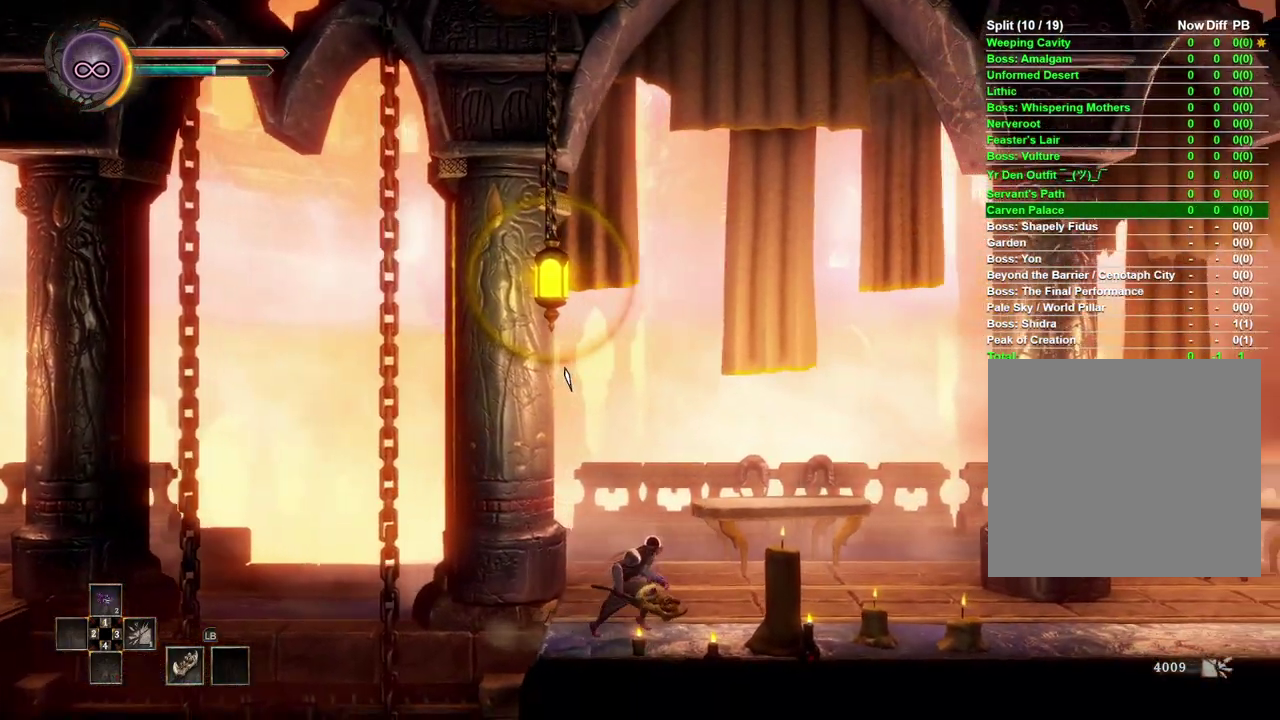
{"buttons": [], "left_stick": "right", "right_stick": "center", "events": []}
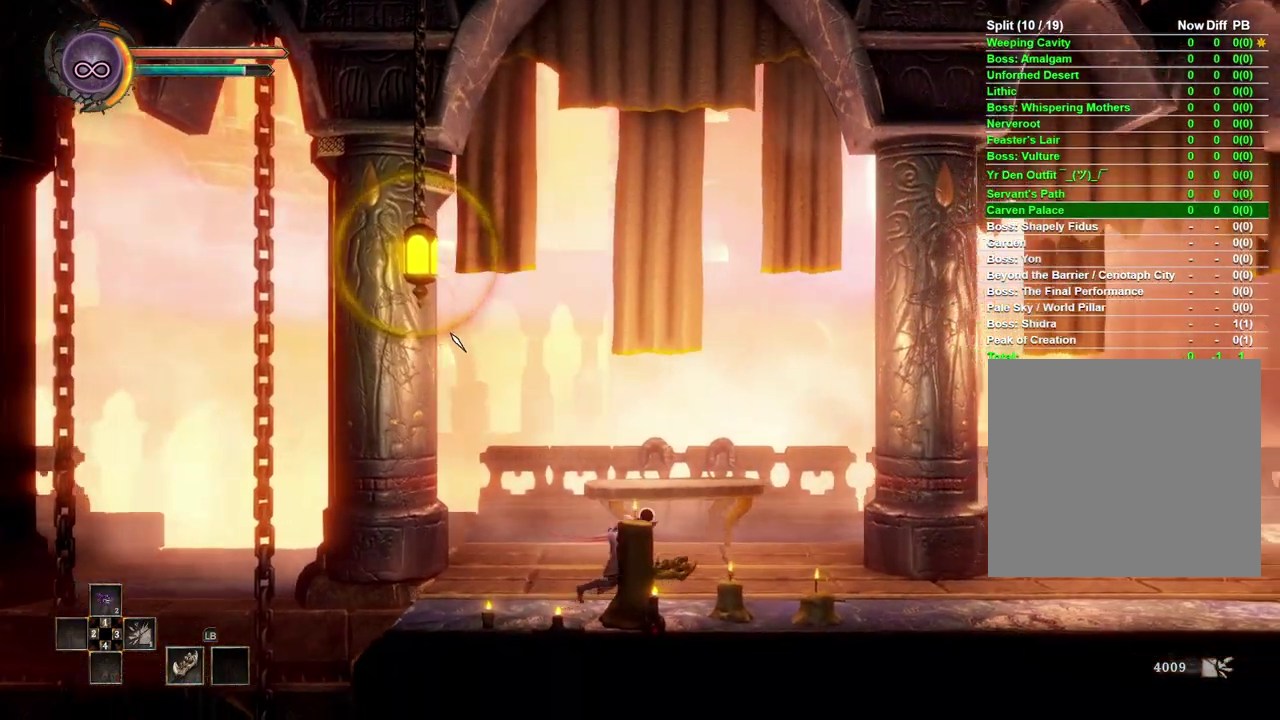
{"buttons": [], "left_stick": "right", "right_stick": "center", "events": []}